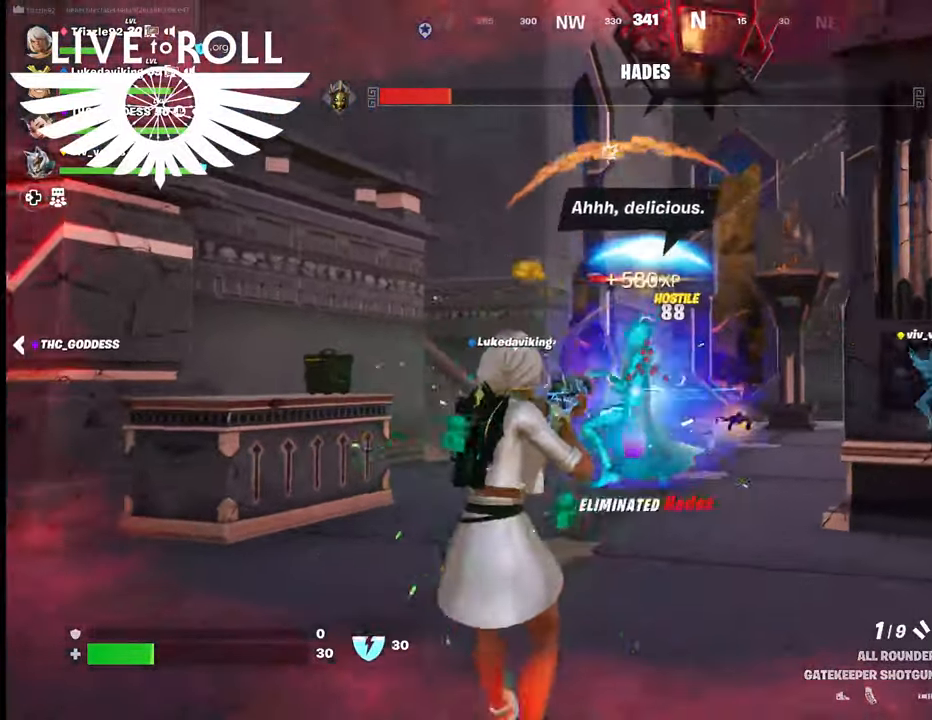
Gameplay with a controller (Xbox layout); each line is a JSON object with the inputs held at the frame after it. "events" lists button and stick changes between this image and that frame as [ms after this image, input, new state], when the widget could be followed in between. Not read: SHARE.
{"buttons": [], "left_stick": "down-left", "right_stick": "center", "events": [[434, "left_stick", "down-left"]]}
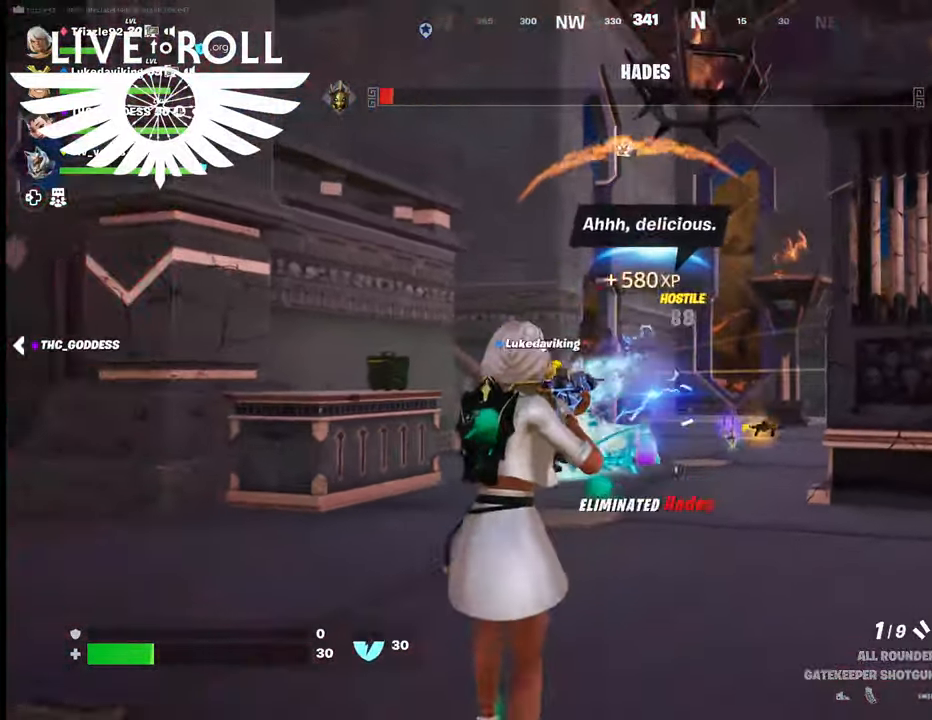
{"buttons": [], "left_stick": "down-left", "right_stick": "center", "events": []}
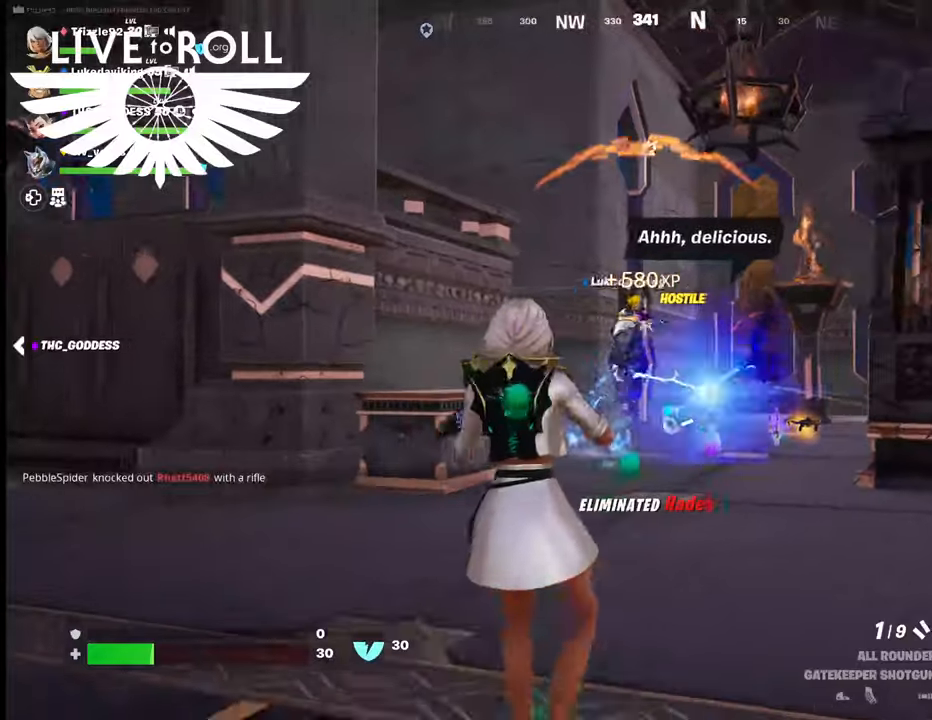
{"buttons": [], "left_stick": "up", "right_stick": "down-right", "events": [[34, "left_stick", "left"], [200, "left_stick", "up"], [400, "right_stick", "down-right"]]}
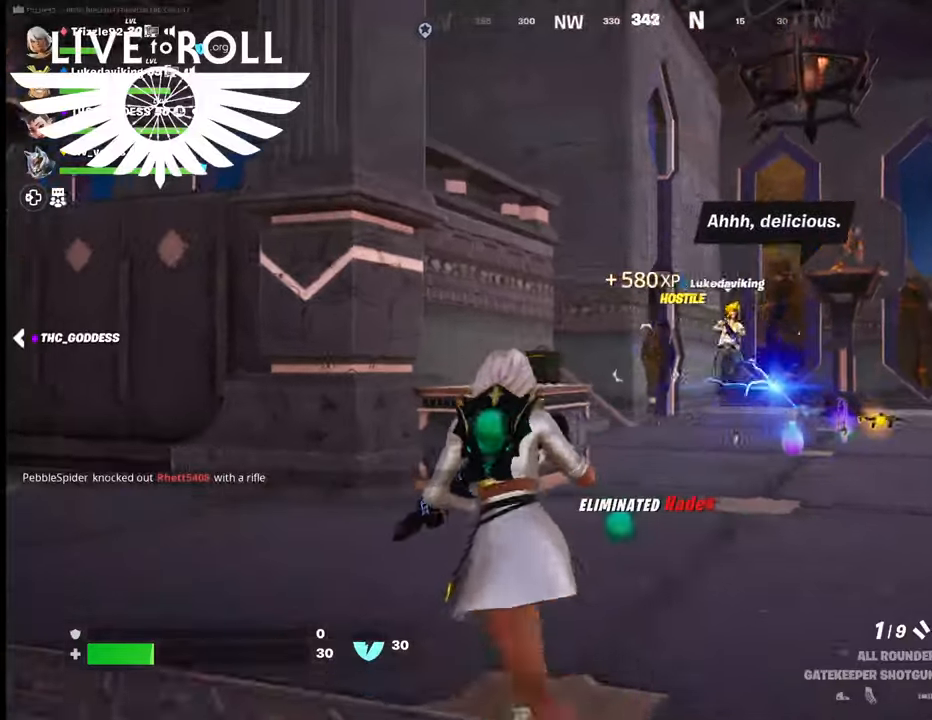
{"buttons": [], "left_stick": "up", "right_stick": "down-right", "events": []}
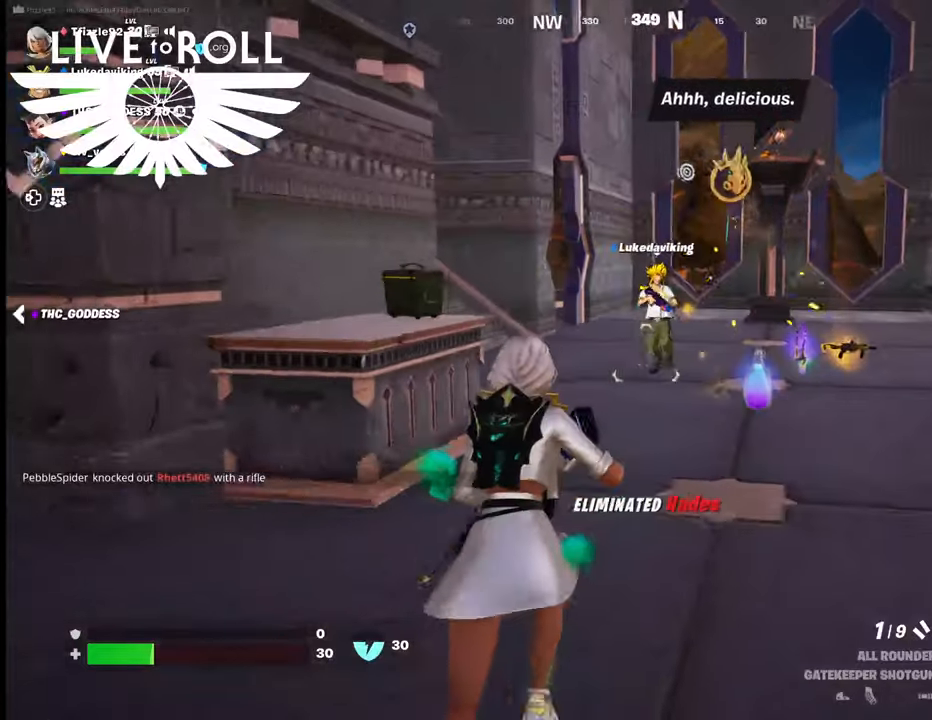
{"buttons": [], "left_stick": "up", "right_stick": "down-right", "events": []}
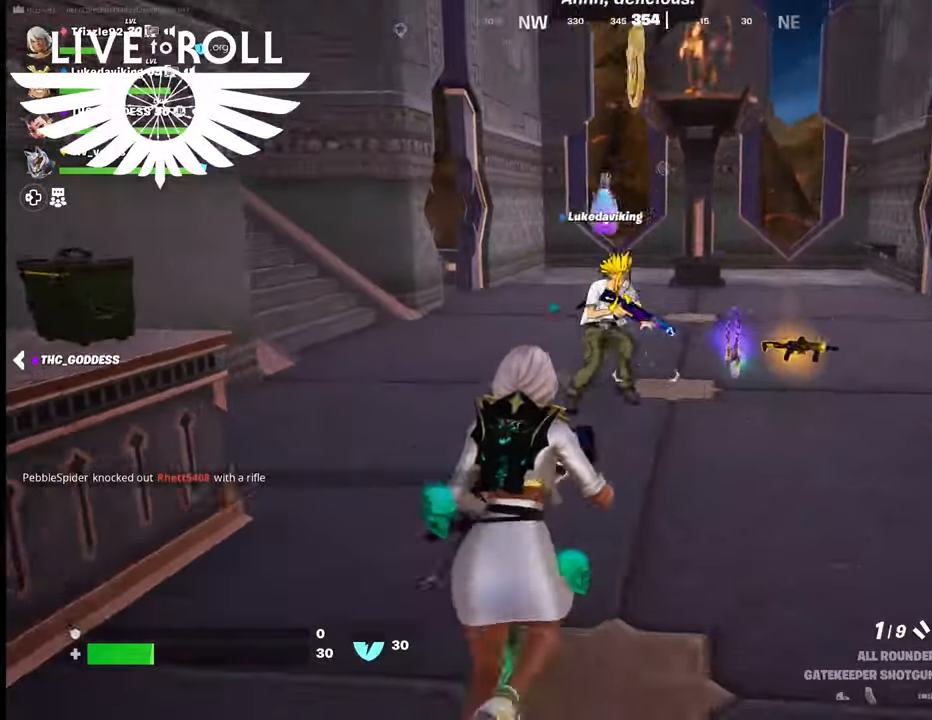
{"buttons": [], "left_stick": "center", "right_stick": "center", "events": [[100, "left_stick", "down-left"], [167, "left_stick", "down"], [334, "right_stick", "center"], [367, "left_stick", "center"]]}
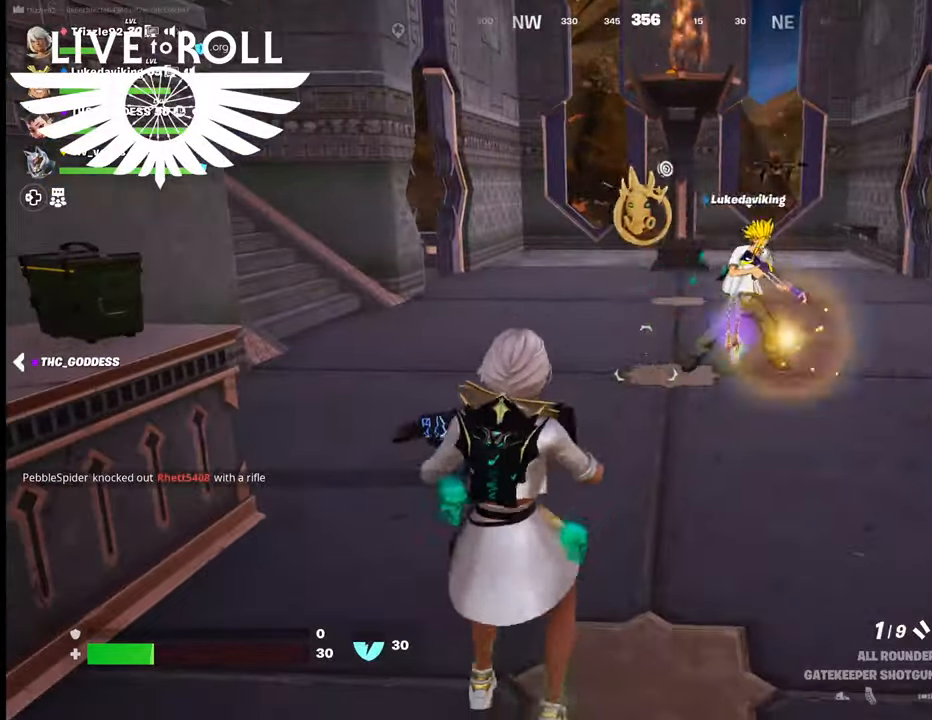
{"buttons": [], "left_stick": "up-left", "right_stick": "center", "events": [[400, "left_stick", "up-left"]]}
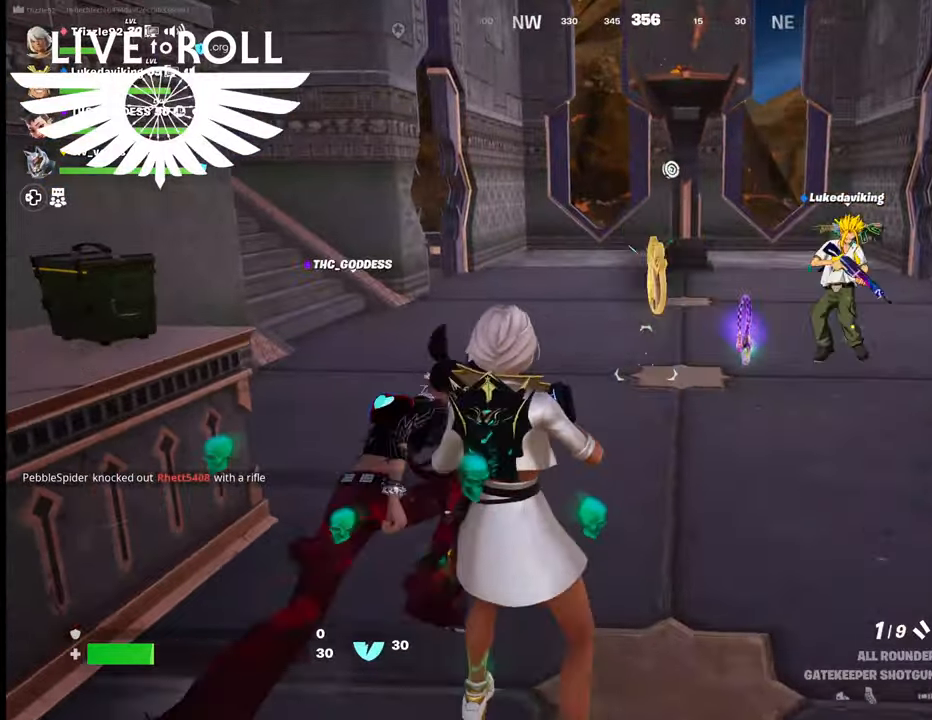
{"buttons": [], "left_stick": "up-left", "right_stick": "center", "events": []}
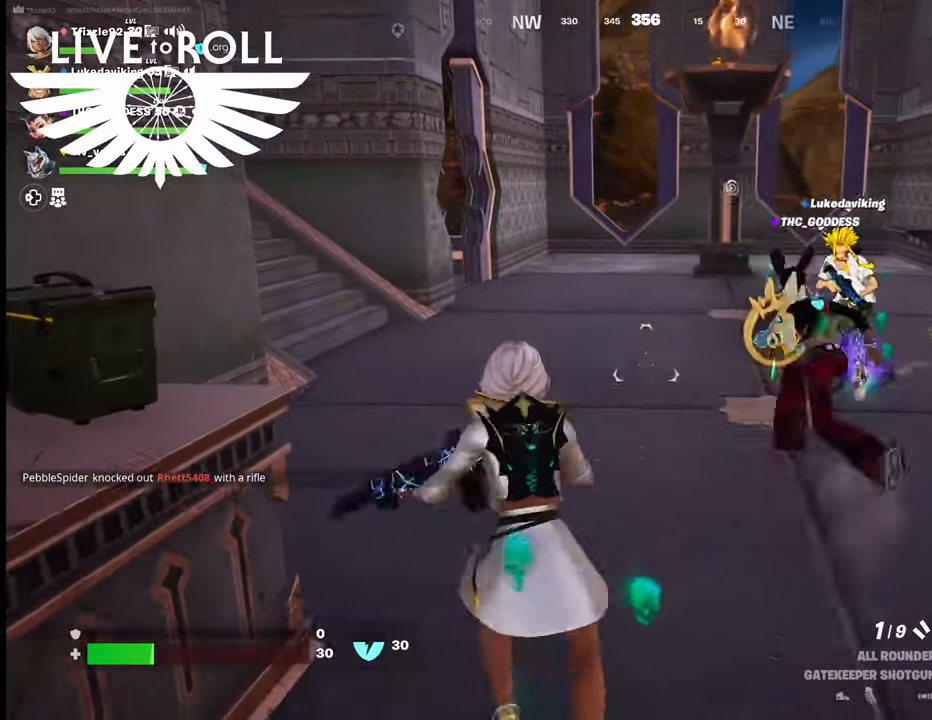
{"buttons": [], "left_stick": "up-right", "right_stick": "center", "events": [[34, "left_stick", "center"], [234, "left_stick", "up"], [434, "left_stick", "up-right"]]}
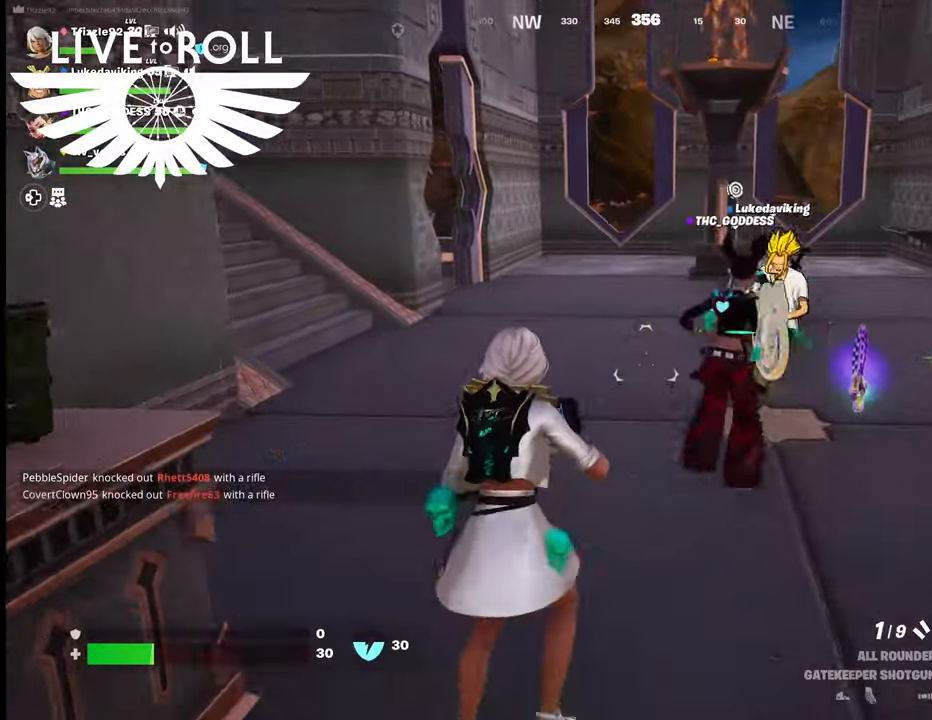
{"buttons": [], "left_stick": "down-right", "right_stick": "center", "events": [[67, "left_stick", "right"], [234, "left_stick", "down-right"]]}
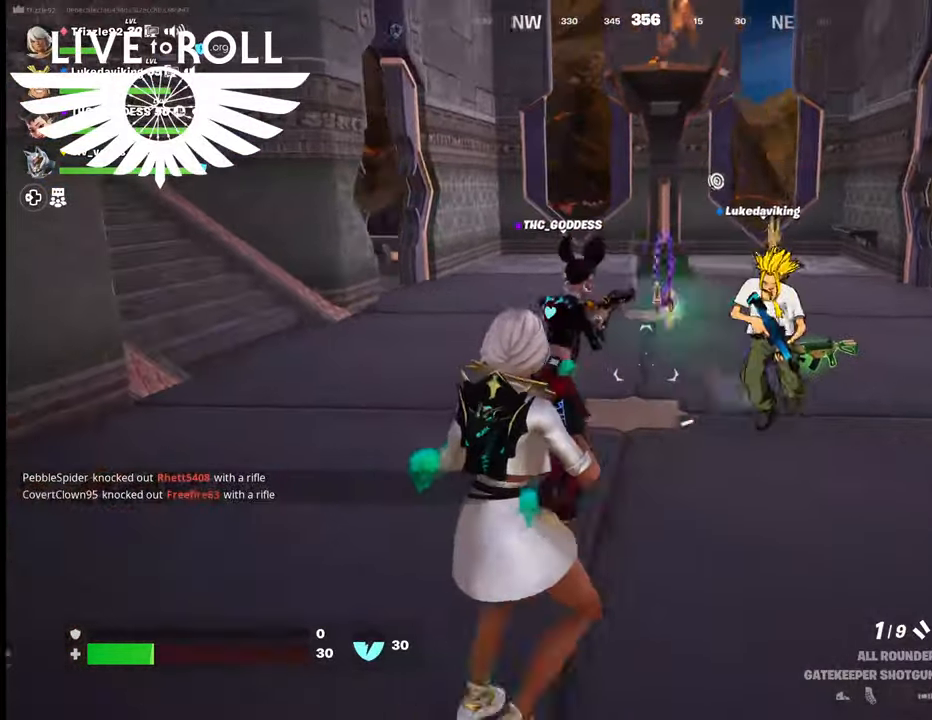
{"buttons": [], "left_stick": "down", "right_stick": "center", "events": [[134, "left_stick", "down"]]}
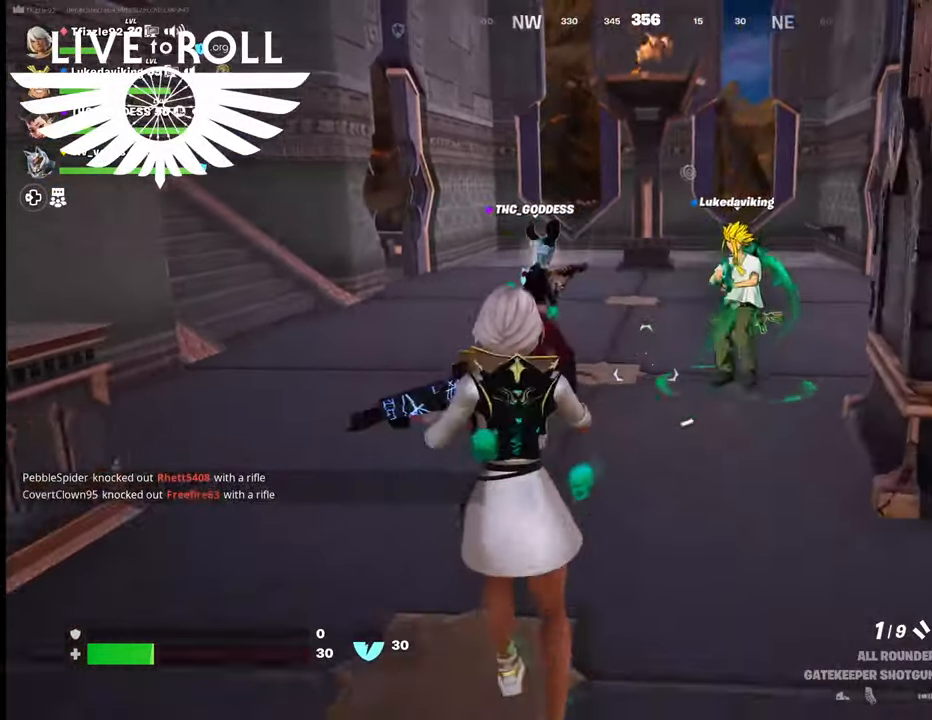
{"buttons": [], "left_stick": "down", "right_stick": "center", "events": []}
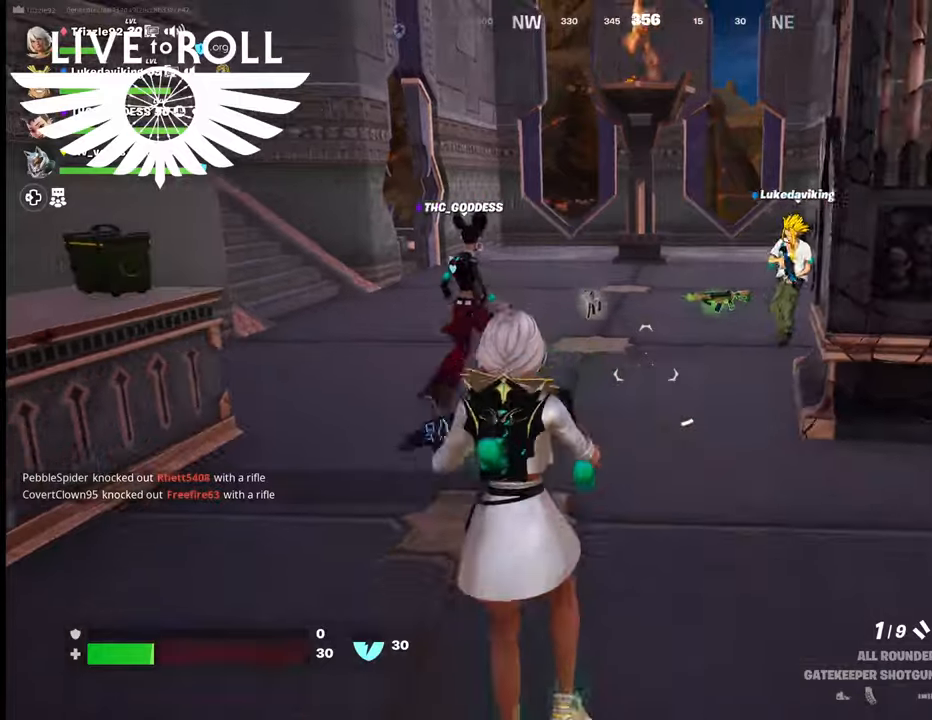
{"buttons": [], "left_stick": "down", "right_stick": "center", "events": [[167, "right_stick", "left"], [500, "right_stick", "center"]]}
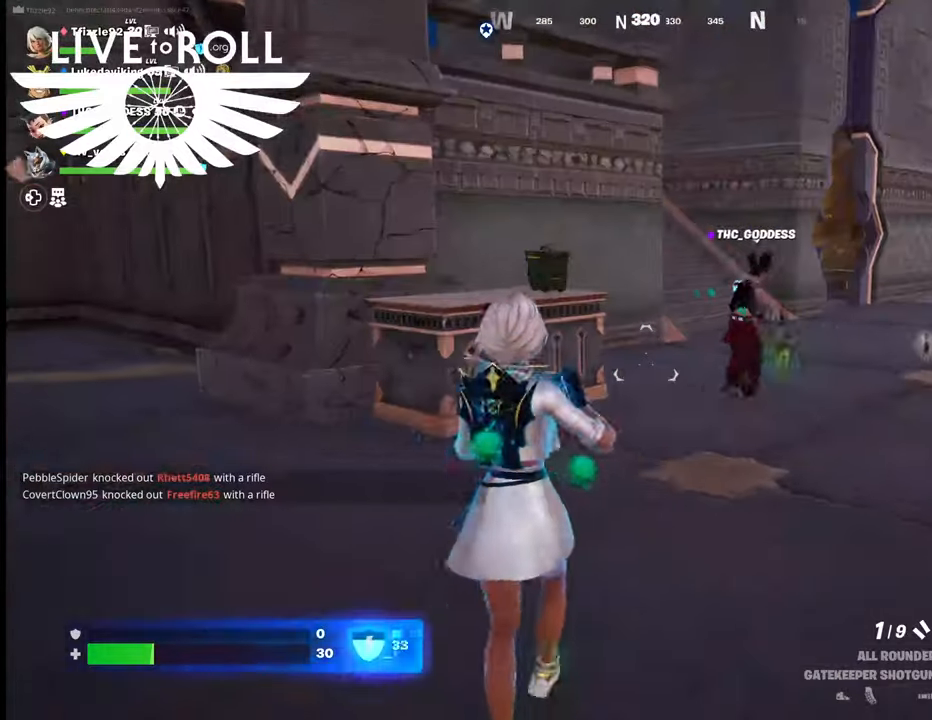
{"buttons": [], "left_stick": "down", "right_stick": "center", "events": [[134, "X", "down"], [267, "X", "up"]]}
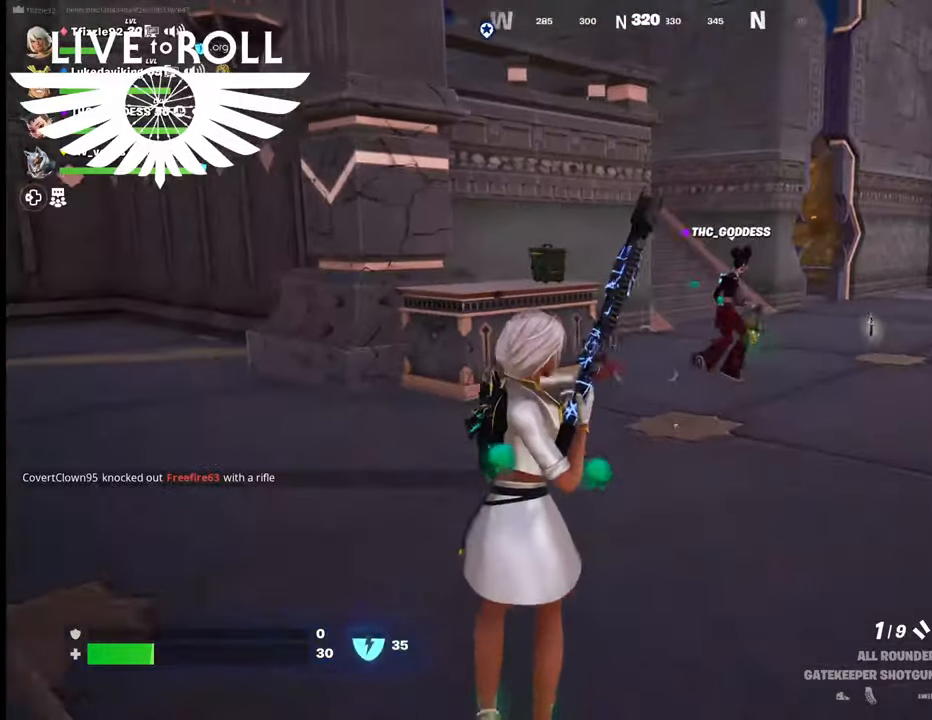
{"buttons": [], "left_stick": "down", "right_stick": "up-left", "events": [[200, "right_stick", "up-left"]]}
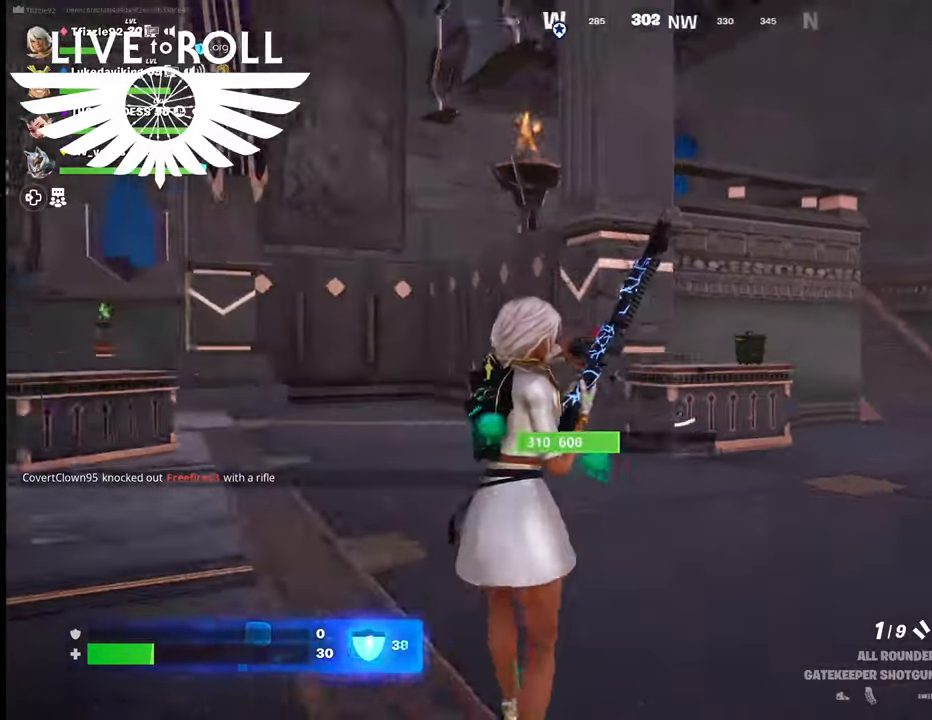
{"buttons": [], "left_stick": "left", "right_stick": "left", "events": [[67, "right_stick", "center"], [234, "right_stick", "left"], [467, "left_stick", "left"]]}
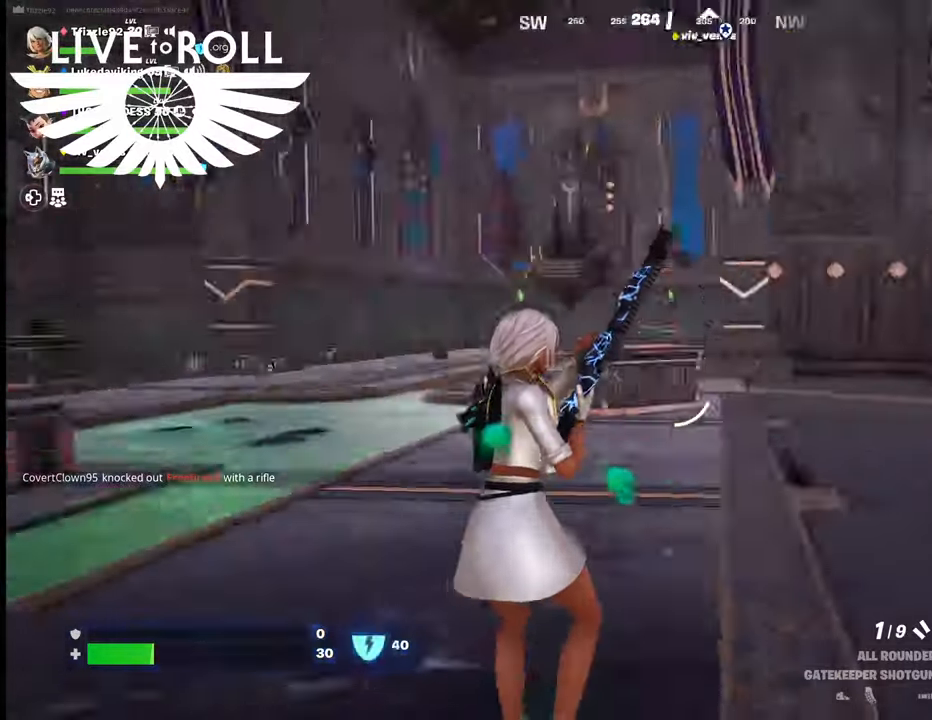
{"buttons": [], "left_stick": "up", "right_stick": "center", "events": [[100, "left_stick", "up-left"], [100, "right_stick", "down-left"], [200, "left_stick", "up"], [200, "right_stick", "center"]]}
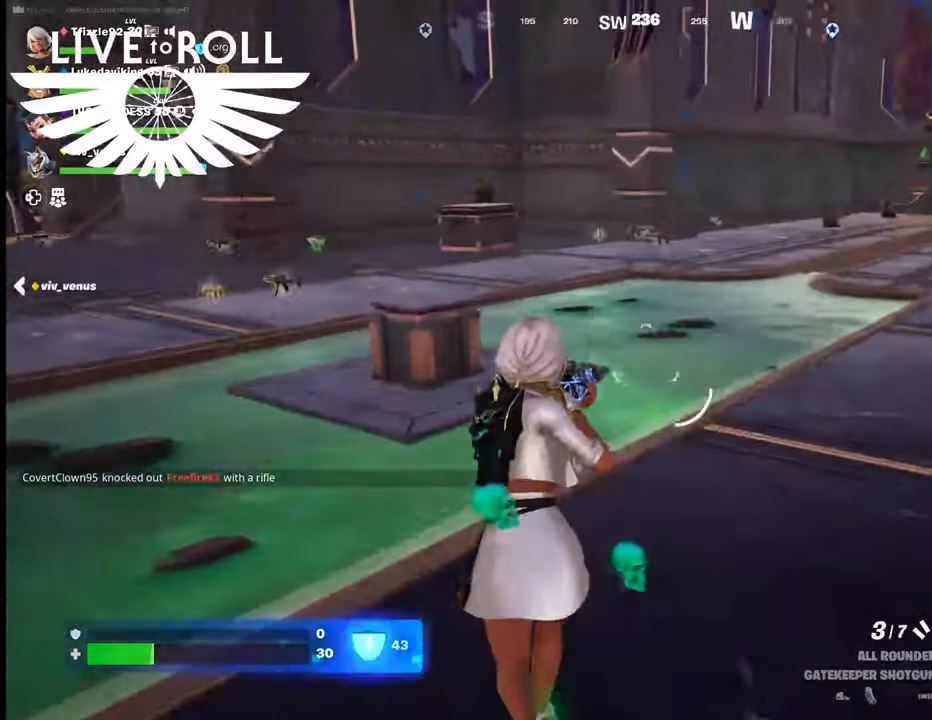
{"buttons": ["L3"], "left_stick": "up", "right_stick": "center", "events": [[234, "L3", "down"]]}
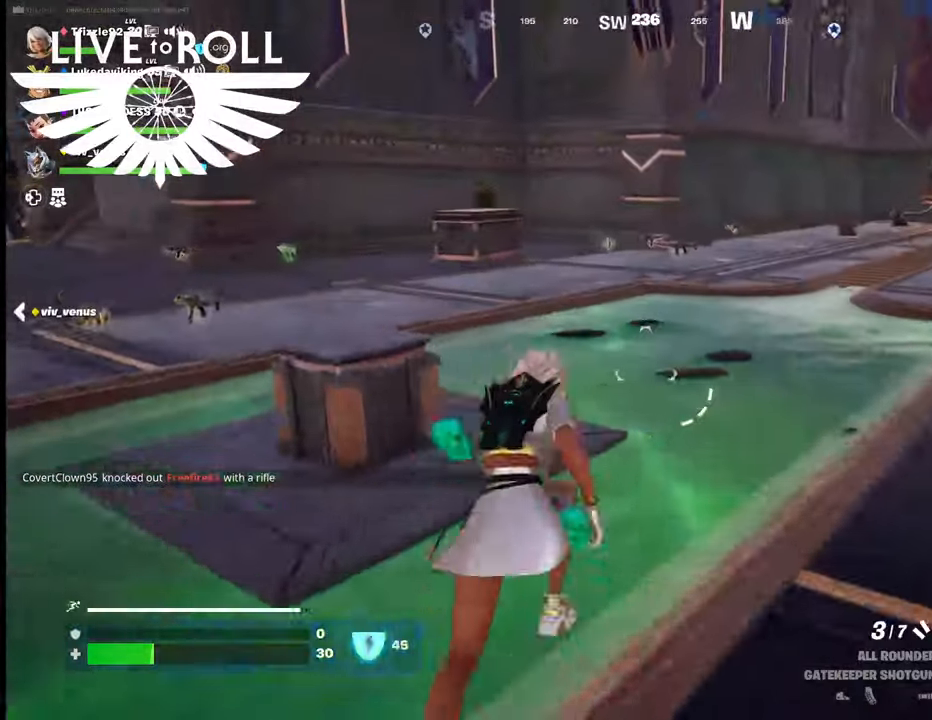
{"buttons": ["L3"], "left_stick": "up", "right_stick": "center", "events": []}
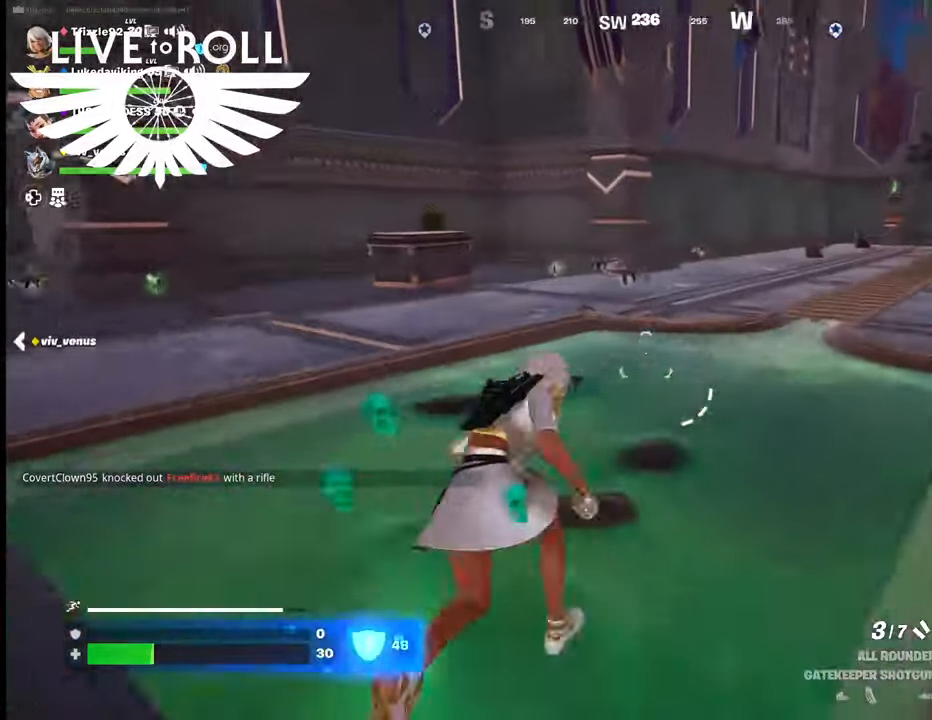
{"buttons": [], "left_stick": "up", "right_stick": "left", "events": [[34, "L3", "up"], [467, "right_stick", "left"]]}
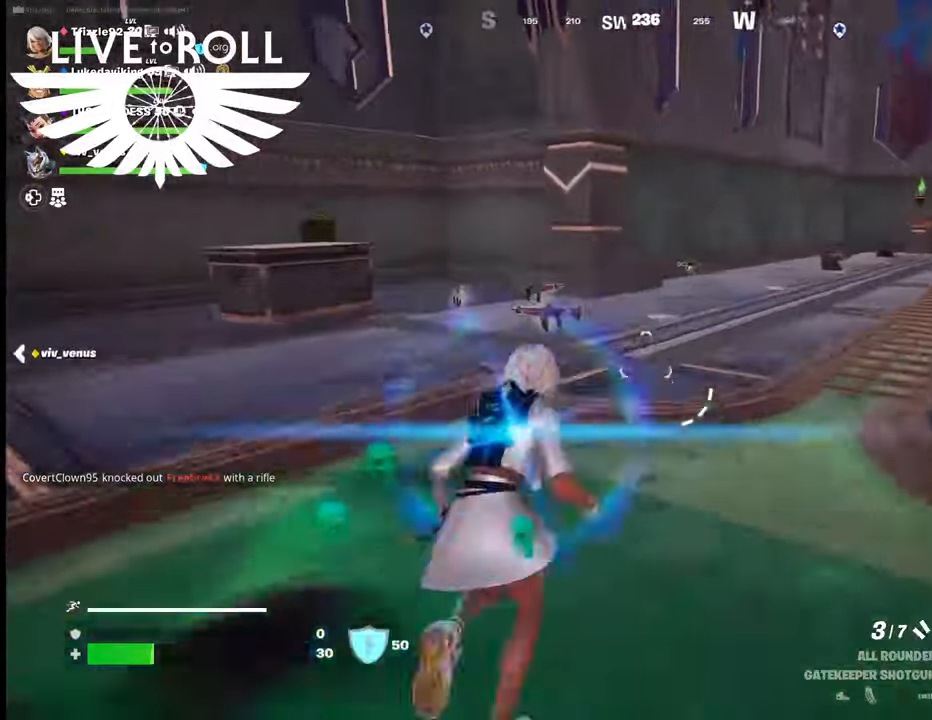
{"buttons": [], "left_stick": "up-left", "right_stick": "left", "events": [[34, "left_stick", "up-left"]]}
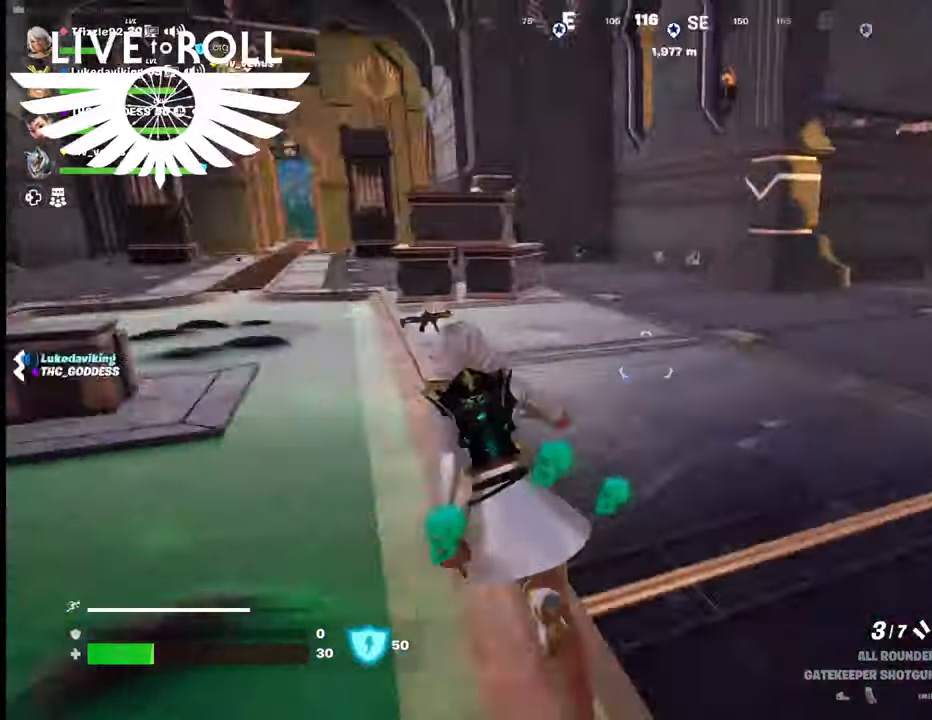
{"buttons": [], "left_stick": "up", "right_stick": "center", "events": [[334, "left_stick", "up"], [434, "right_stick", "center"]]}
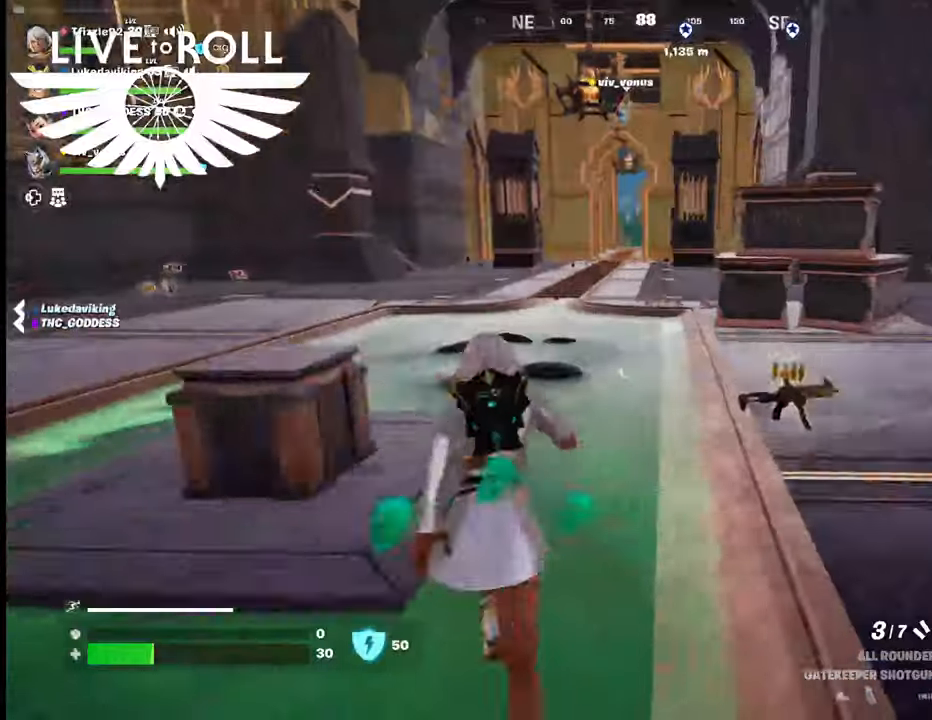
{"buttons": [], "left_stick": "up", "right_stick": "center", "events": []}
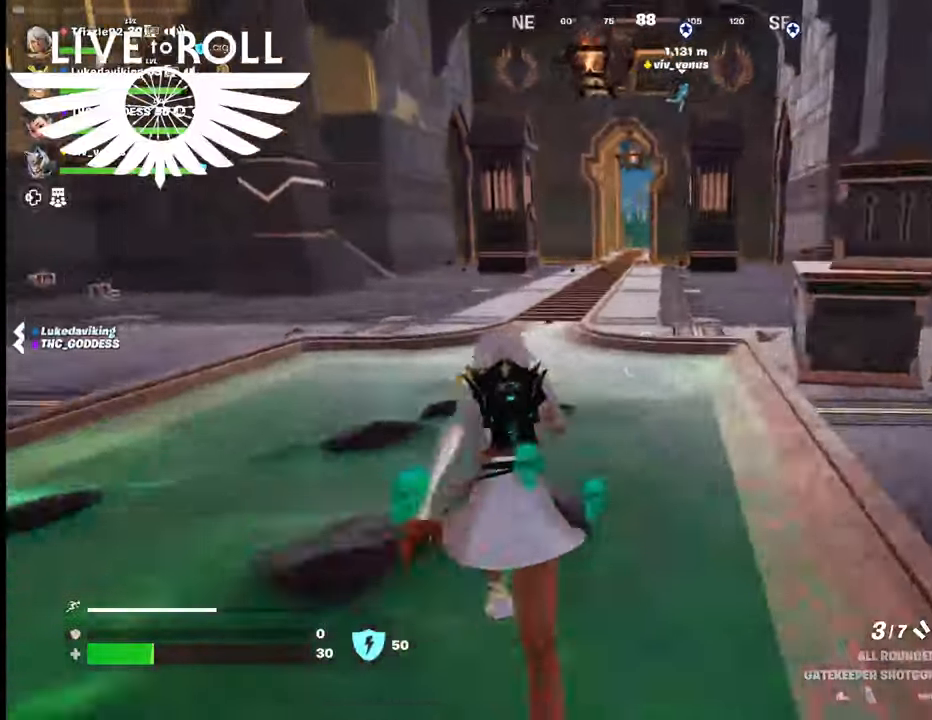
{"buttons": [], "left_stick": "up-right", "right_stick": "center", "events": [[134, "A", "down"], [267, "A", "up"], [500, "left_stick", "up-right"]]}
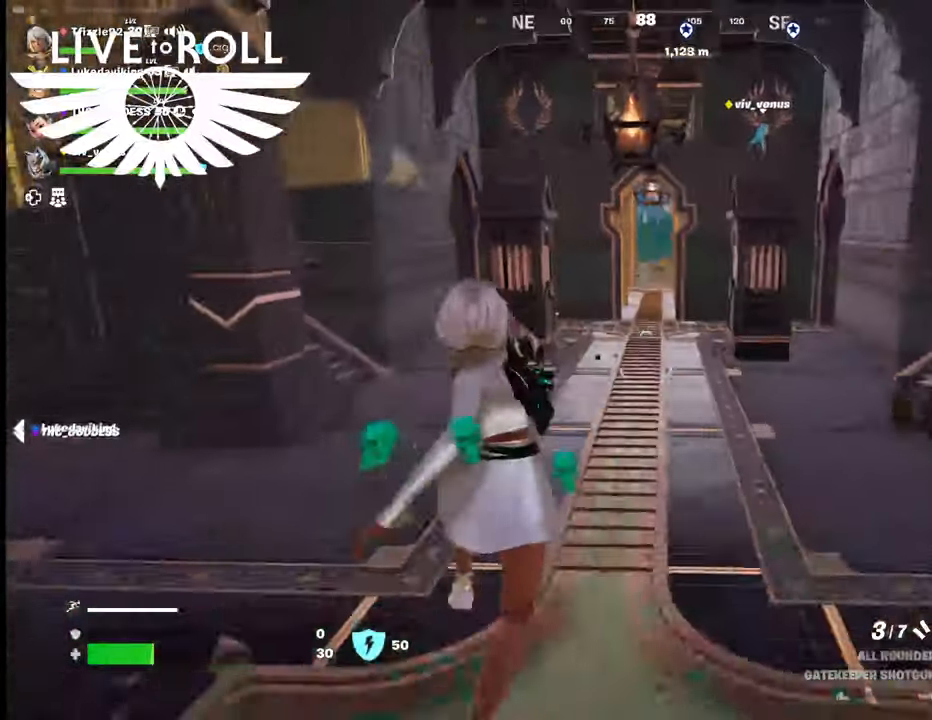
{"buttons": [], "left_stick": "down", "right_stick": "left", "events": [[134, "left_stick", "down-right"], [134, "right_stick", "left"], [334, "left_stick", "down"]]}
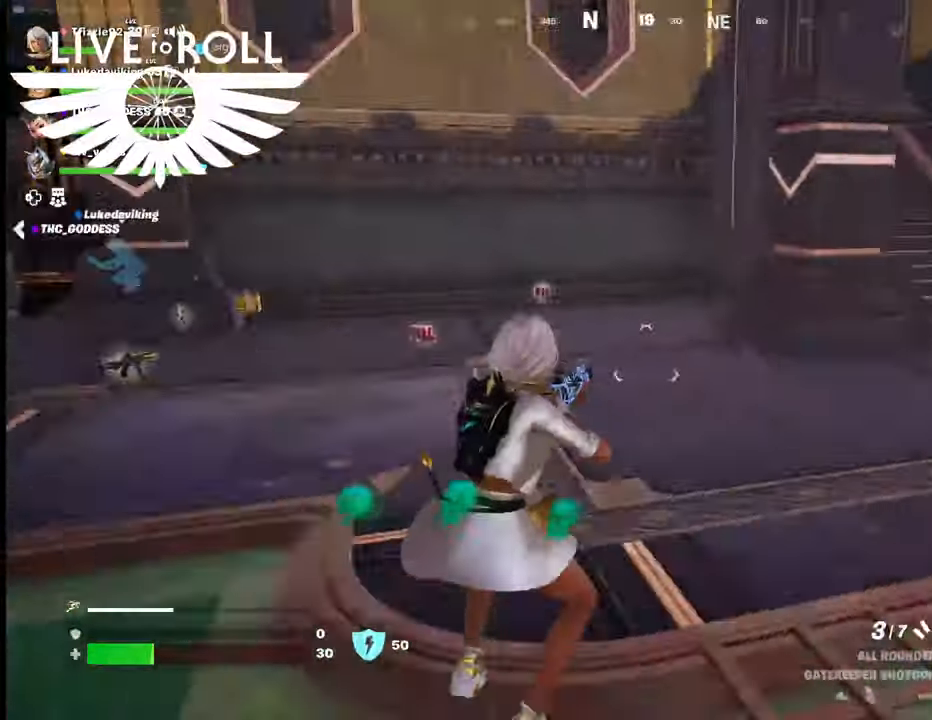
{"buttons": ["L3"], "left_stick": "up-left", "right_stick": "center", "events": [[34, "left_stick", "down-left"], [200, "left_stick", "up-left"], [367, "right_stick", "center"], [500, "L3", "down"]]}
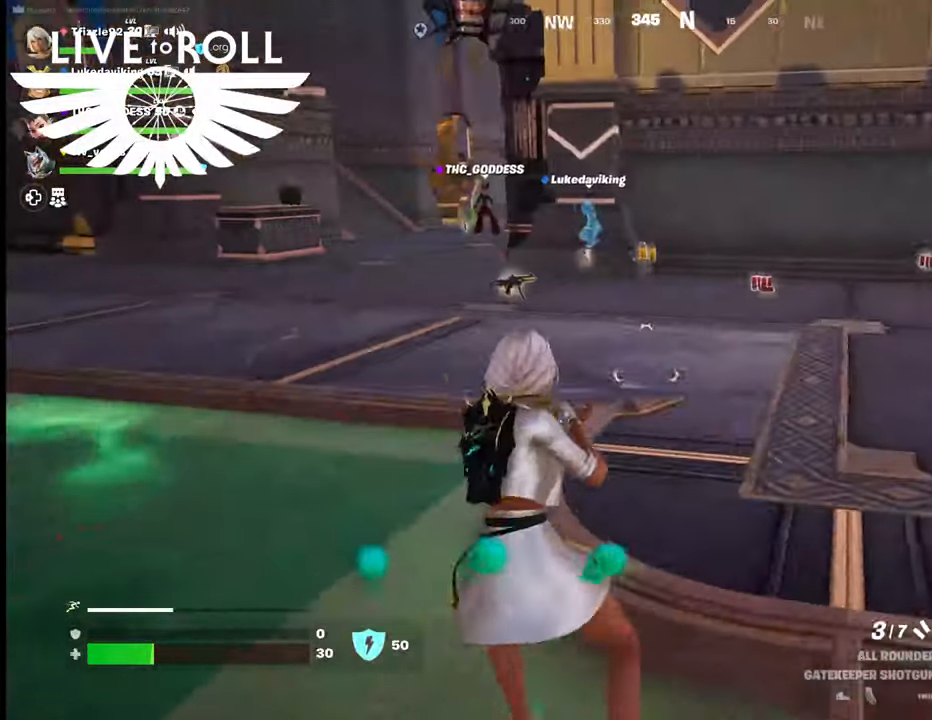
{"buttons": [], "left_stick": "up-left", "right_stick": "center", "events": [[267, "L3", "up"]]}
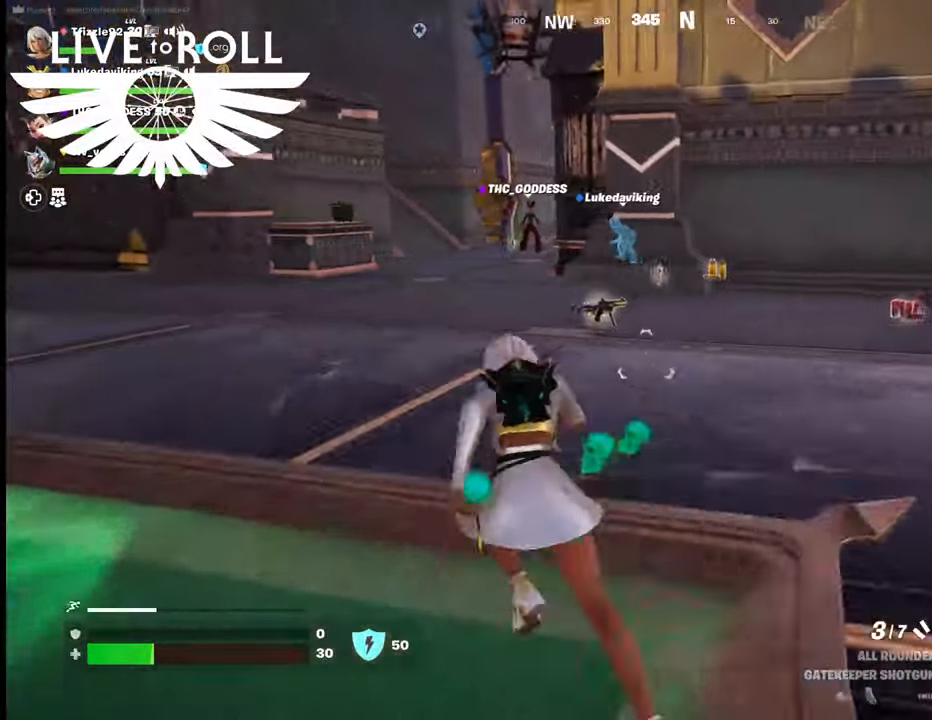
{"buttons": [], "left_stick": "up", "right_stick": "center", "events": [[34, "A", "down"], [100, "left_stick", "up"], [167, "A", "up"], [300, "A", "down"], [434, "A", "up"]]}
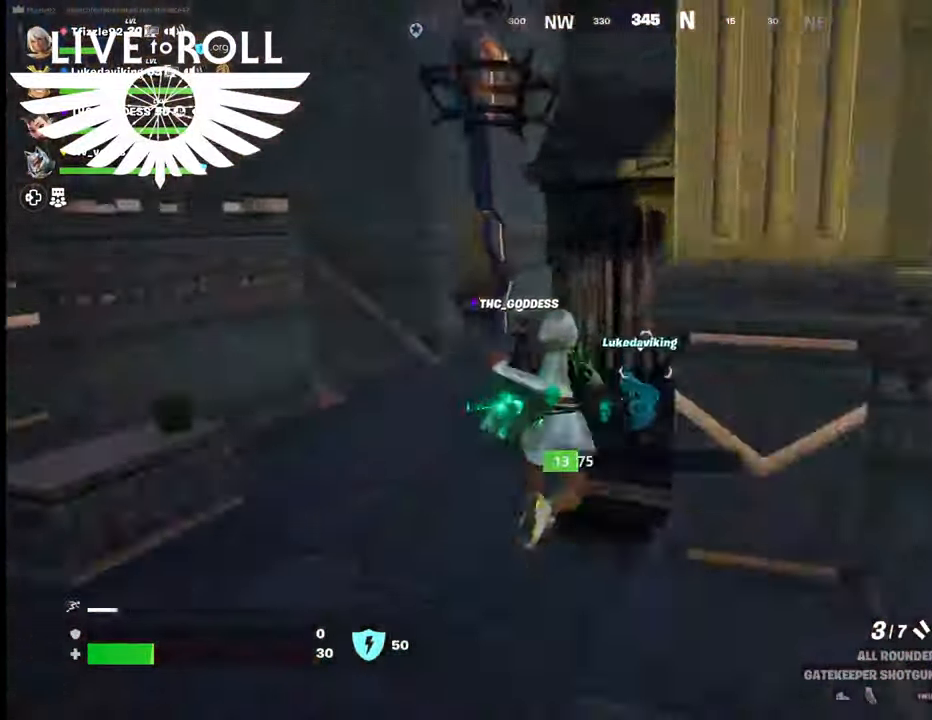
{"buttons": [], "left_stick": "left", "right_stick": "center", "events": [[200, "left_stick", "up-left"], [400, "left_stick", "left"]]}
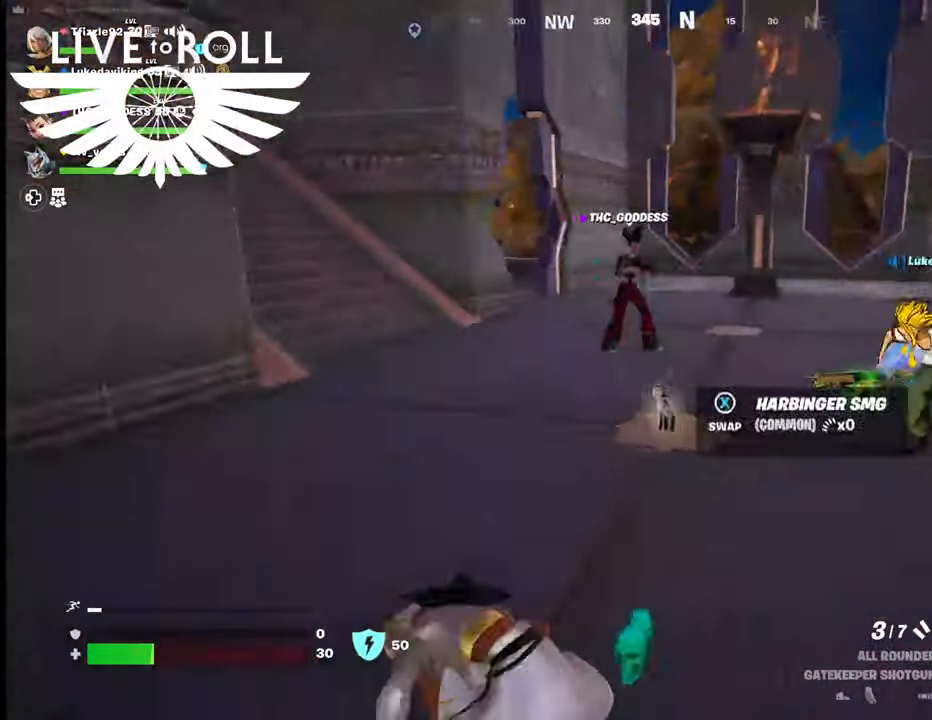
{"buttons": ["A"], "left_stick": "up", "right_stick": "center", "events": [[100, "left_stick", "up-left"], [200, "left_stick", "up"], [400, "A", "down"]]}
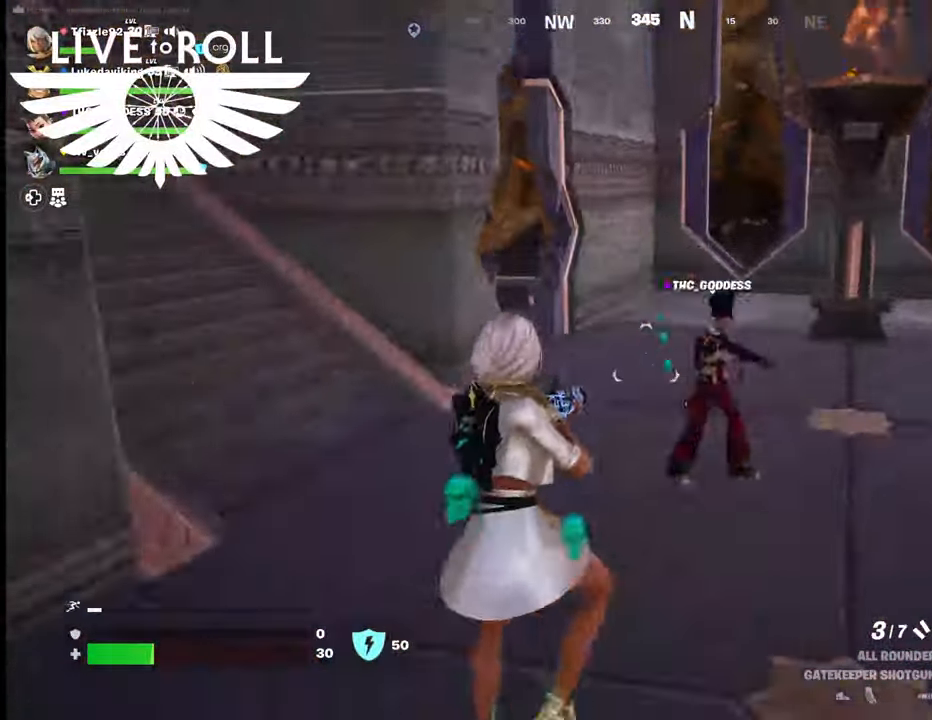
{"buttons": [], "left_stick": "up", "right_stick": "center", "events": [[34, "A", "up"], [167, "A", "down"], [300, "A", "up"]]}